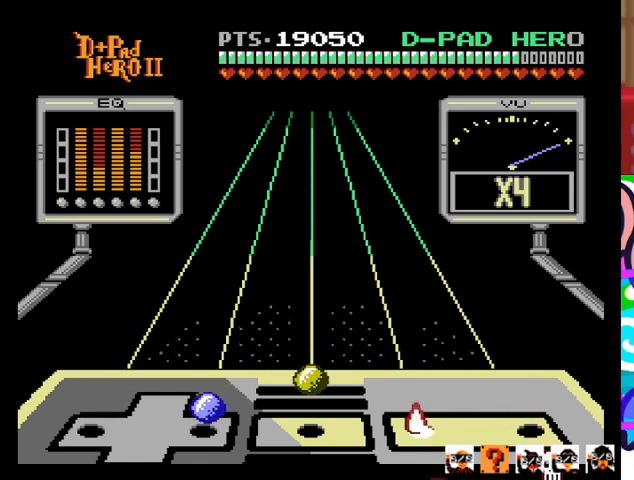
Gameplay with a controller (PlayStation layout); each line is a JSON object with the inputs held at the frame after it. "events" lists button and stick changes between this image and that frame as [ms after this image, input, new state], when the widget could be followed in between. Not read: left_stick right_stick.
{"buttons": [], "events": [[33, "SQUARE", "up"], [133, "DPAD_RIGHT", "down"], [233, "DPAD_RIGHT", "up"], [300, "R1", "down"], [467, "R1", "up"]]}
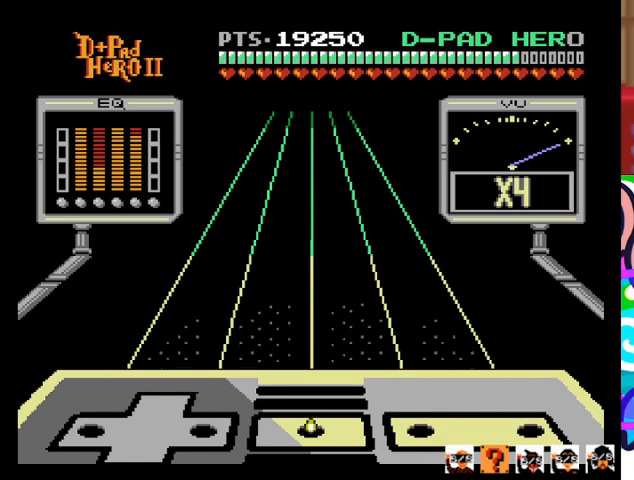
{"buttons": [], "events": []}
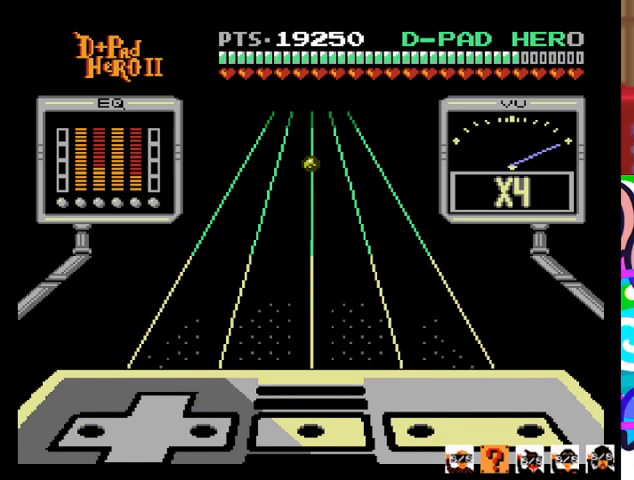
{"buttons": [], "events": []}
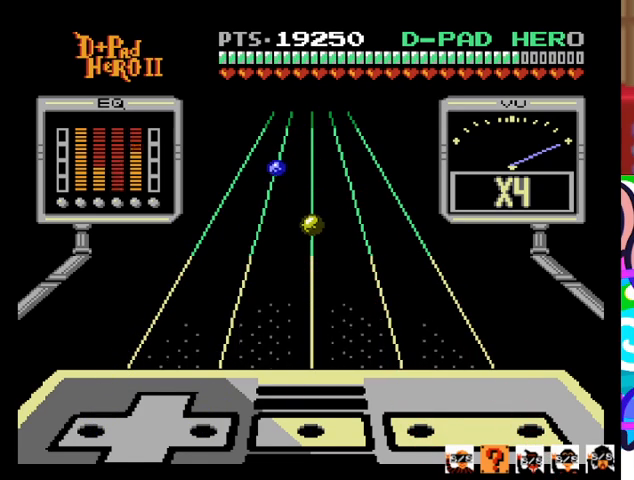
{"buttons": [], "events": []}
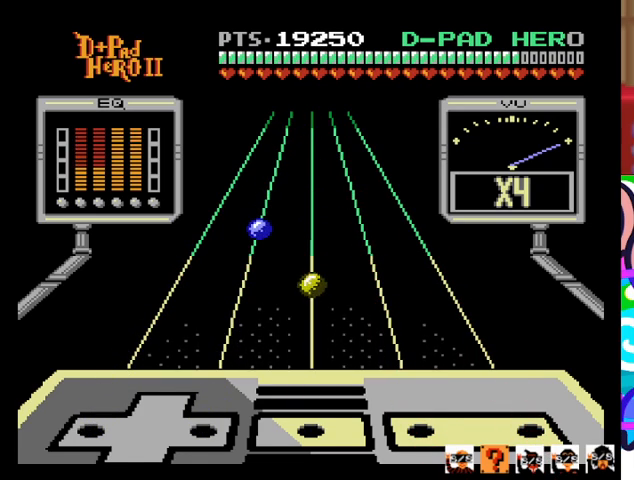
{"buttons": [], "events": []}
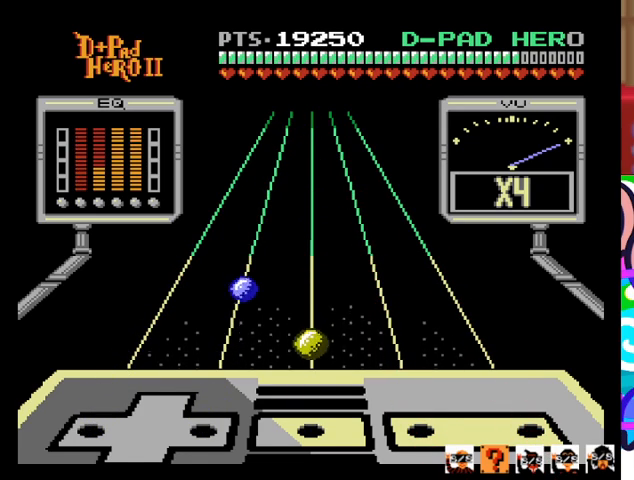
{"buttons": [], "events": []}
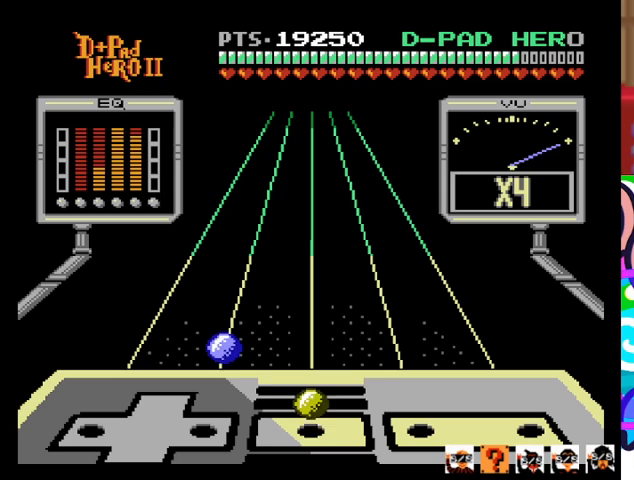
{"buttons": [], "events": [[167, "R1", "down"], [300, "R1", "up"]]}
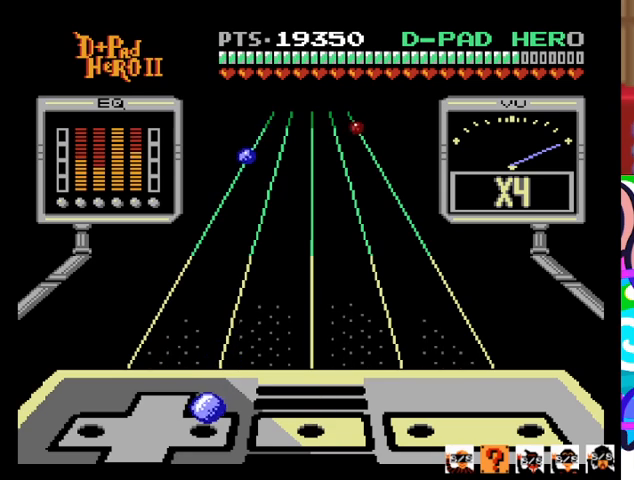
{"buttons": [], "events": [[133, "DPAD_RIGHT", "down"], [267, "DPAD_RIGHT", "up"]]}
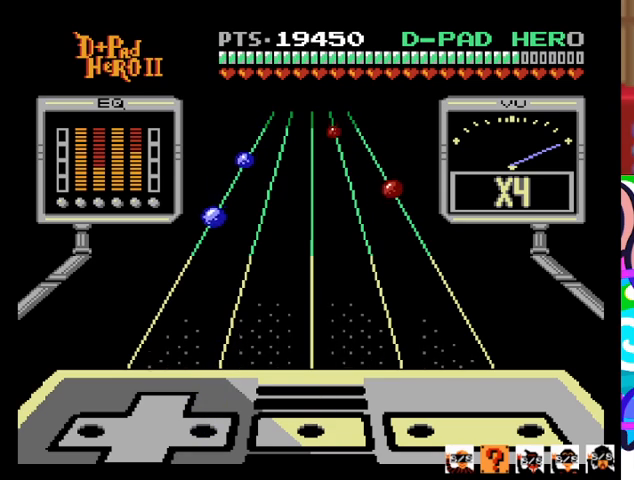
{"buttons": [], "events": []}
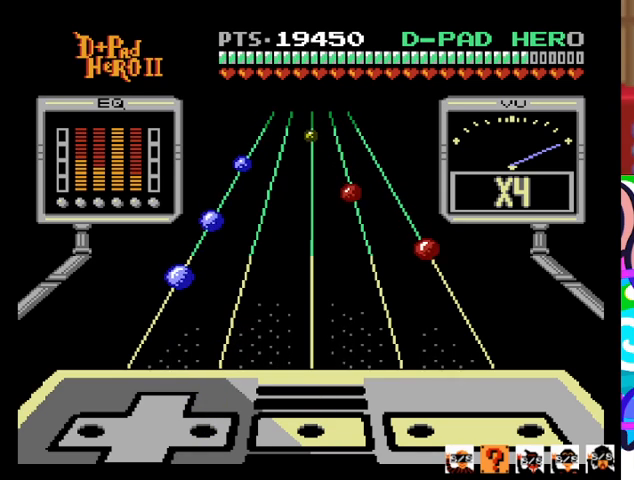
{"buttons": [], "events": []}
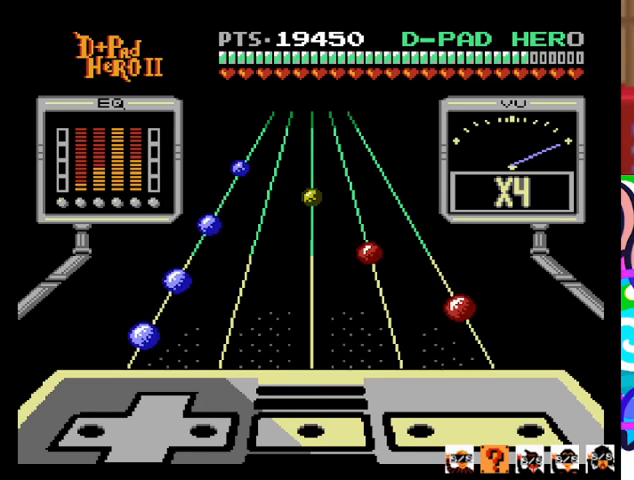
{"buttons": [], "events": []}
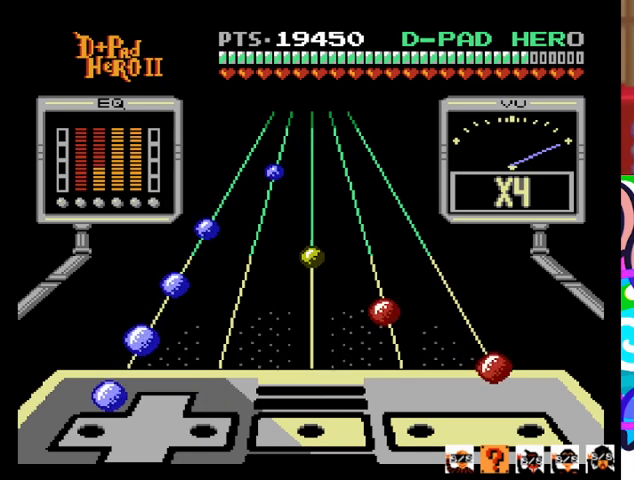
{"buttons": ["CROSS"], "events": [[200, "DPAD_LEFT", "down"], [333, "DPAD_LEFT", "up"], [400, "CROSS", "down"]]}
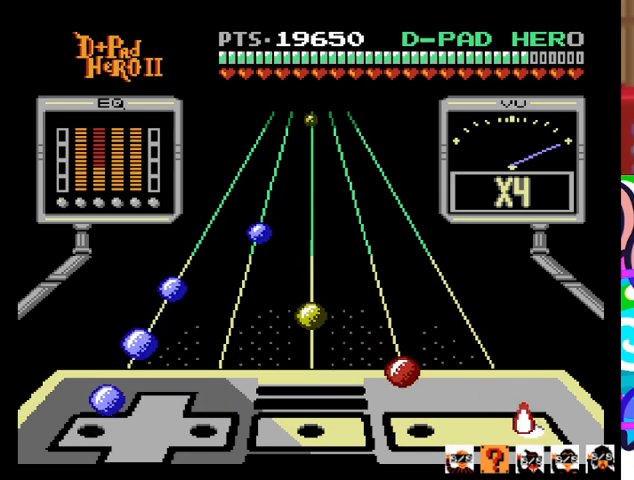
{"buttons": ["SQUARE"], "events": [[100, "CROSS", "up"], [167, "DPAD_LEFT", "down"], [333, "DPAD_LEFT", "up"], [433, "SQUARE", "down"]]}
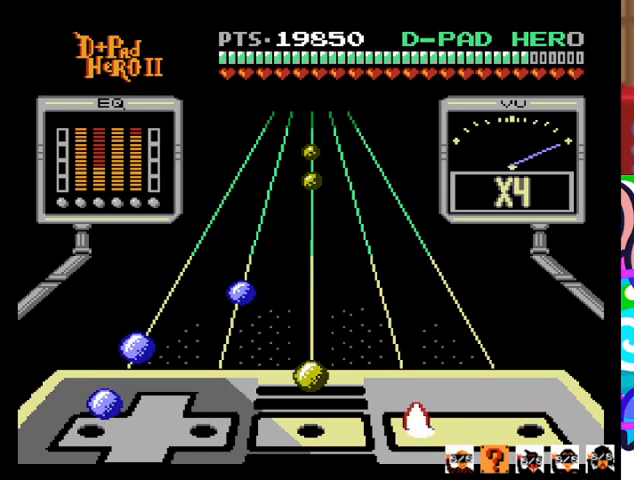
{"buttons": ["R1"], "events": [[100, "SQUARE", "up"], [133, "DPAD_LEFT", "down"], [300, "DPAD_LEFT", "up"], [400, "R1", "down"]]}
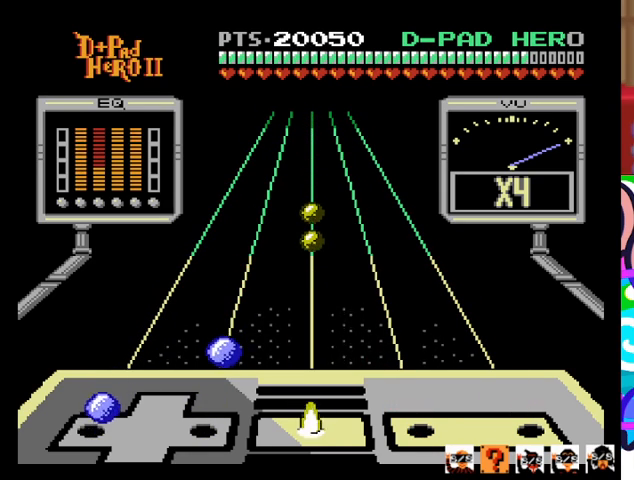
{"buttons": [], "events": [[67, "R1", "up"], [133, "DPAD_LEFT", "down"], [267, "DPAD_LEFT", "up"]]}
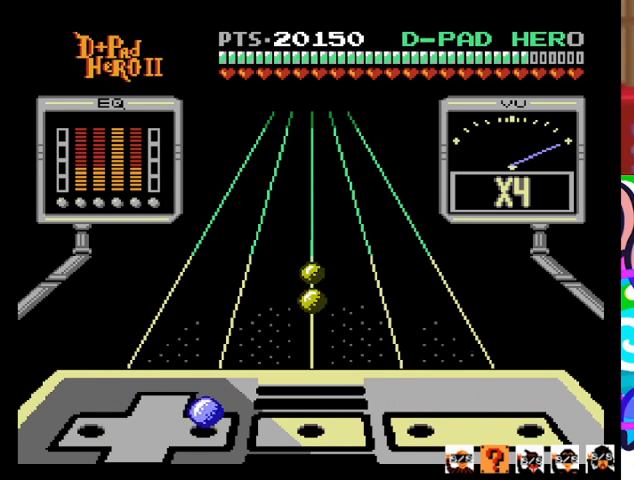
{"buttons": [], "events": [[100, "DPAD_RIGHT", "down"], [233, "DPAD_RIGHT", "up"]]}
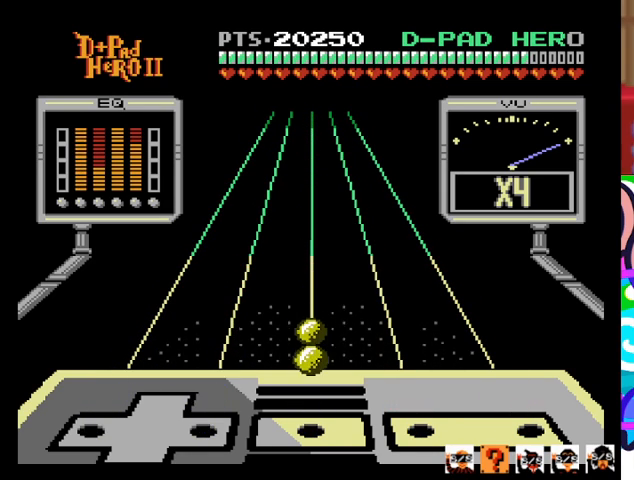
{"buttons": [], "events": []}
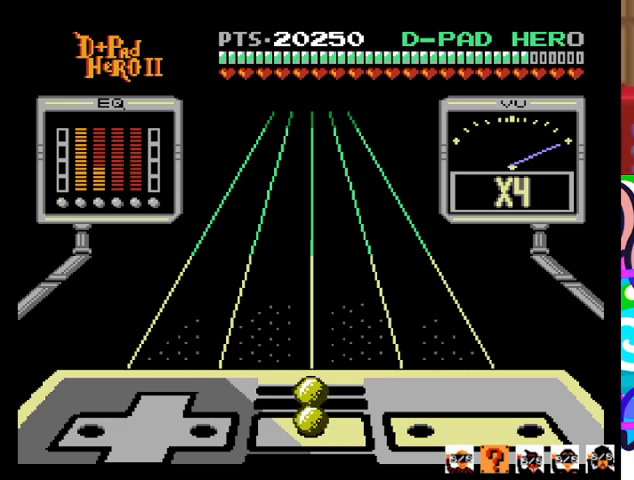
{"buttons": [], "events": [[33, "R1", "down"], [133, "R1", "up"], [233, "R1", "down"], [367, "R1", "up"]]}
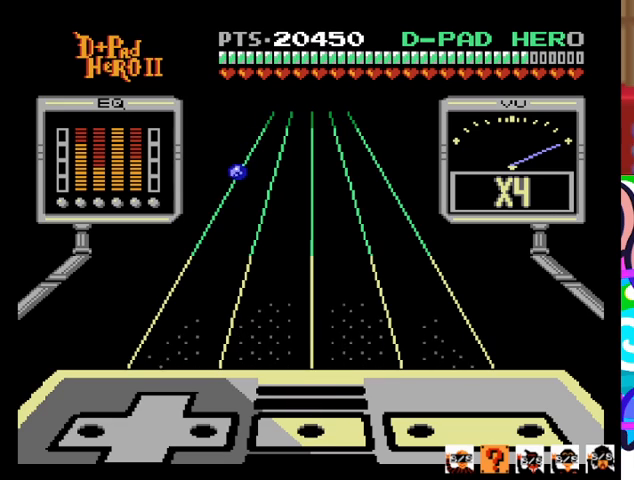
{"buttons": [], "events": []}
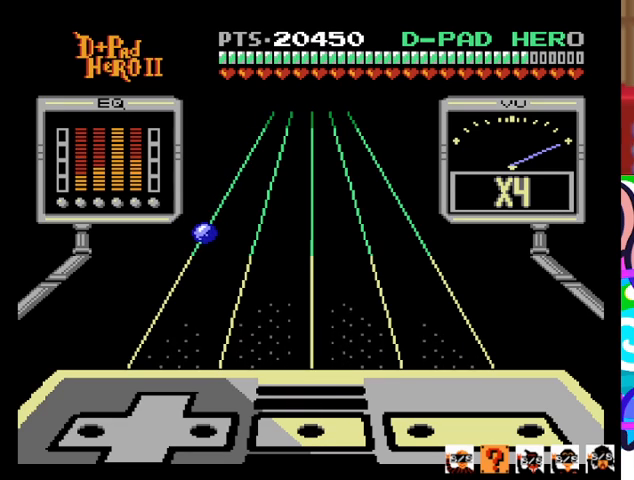
{"buttons": [], "events": []}
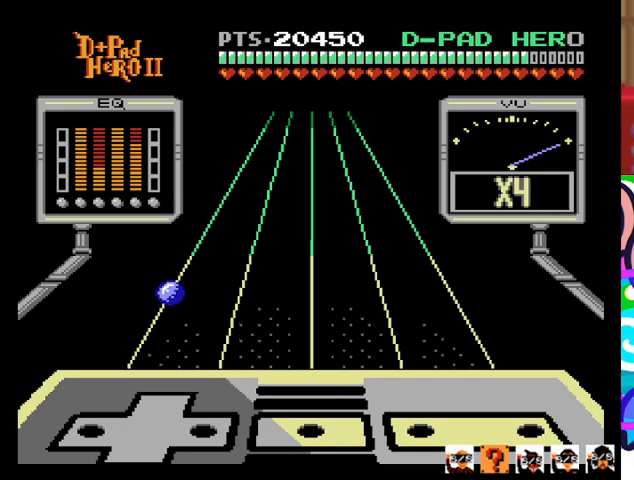
{"buttons": [], "events": []}
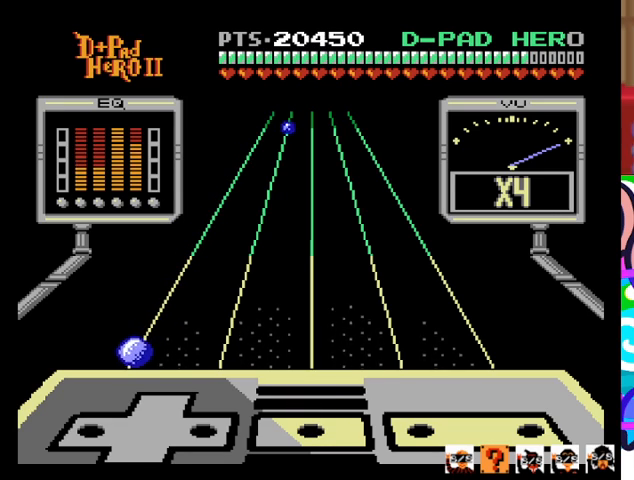
{"buttons": [], "events": []}
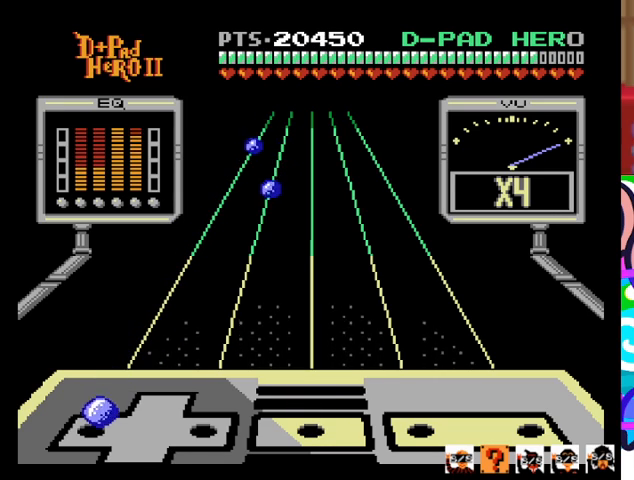
{"buttons": [], "events": [[100, "DPAD_LEFT", "down"], [200, "DPAD_LEFT", "up"]]}
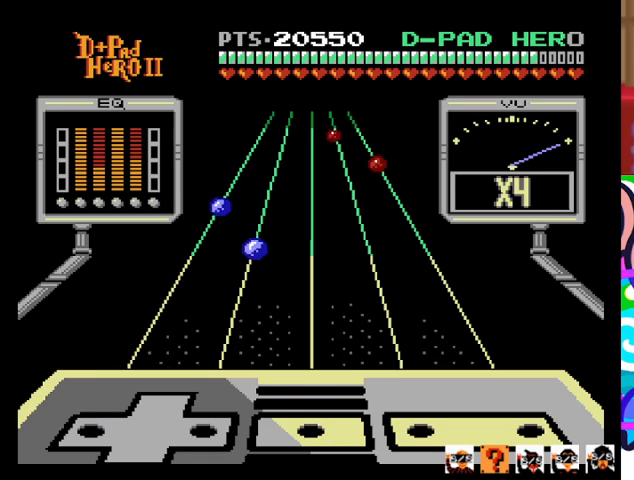
{"buttons": [], "events": []}
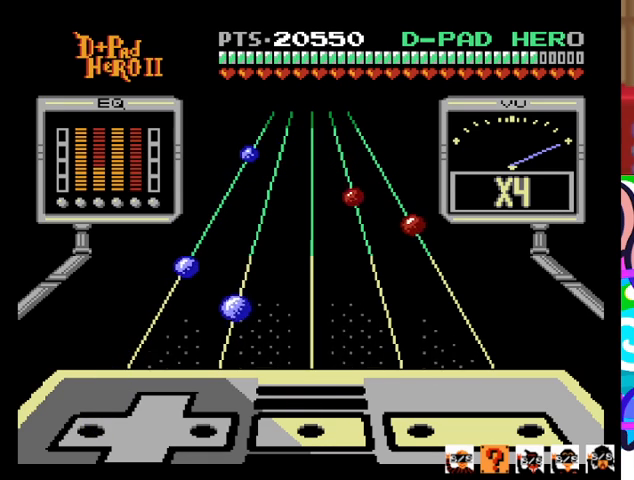
{"buttons": [], "events": []}
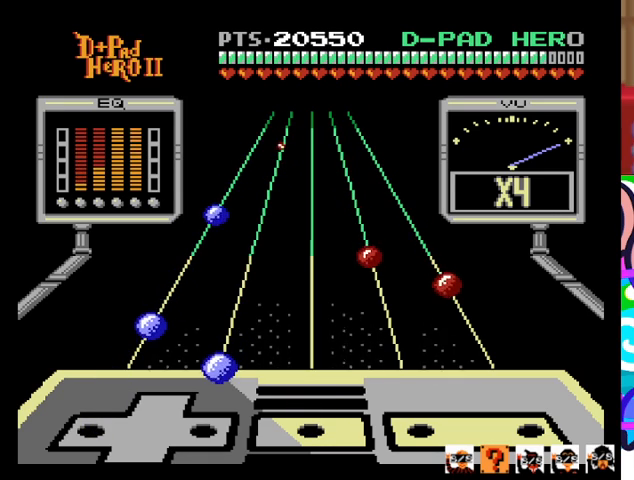
{"buttons": ["DPAD_RIGHT"], "events": [[467, "DPAD_RIGHT", "down"]]}
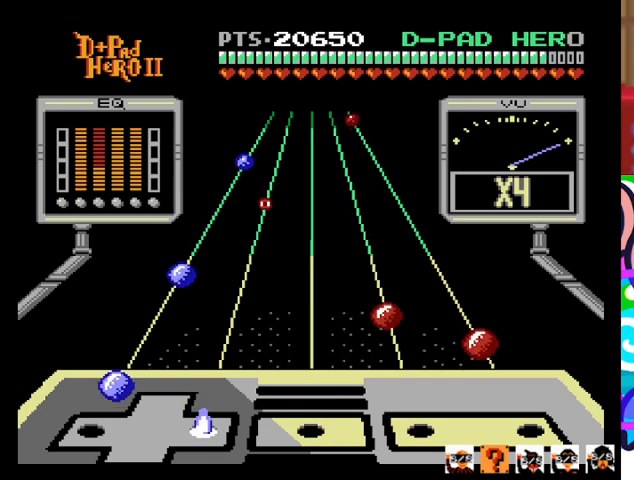
{"buttons": [], "events": [[100, "DPAD_RIGHT", "up"], [333, "DPAD_LEFT", "down"], [467, "DPAD_LEFT", "up"]]}
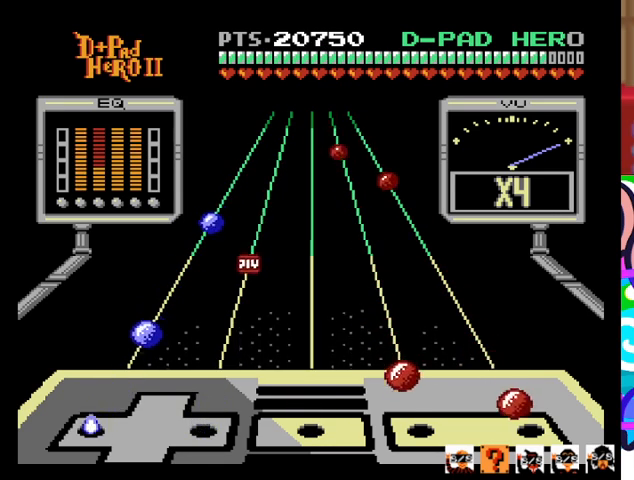
{"buttons": [], "events": [[167, "CROSS", "down"], [300, "CROSS", "up"], [400, "SQUARE", "down"], [500, "SQUARE", "up"]]}
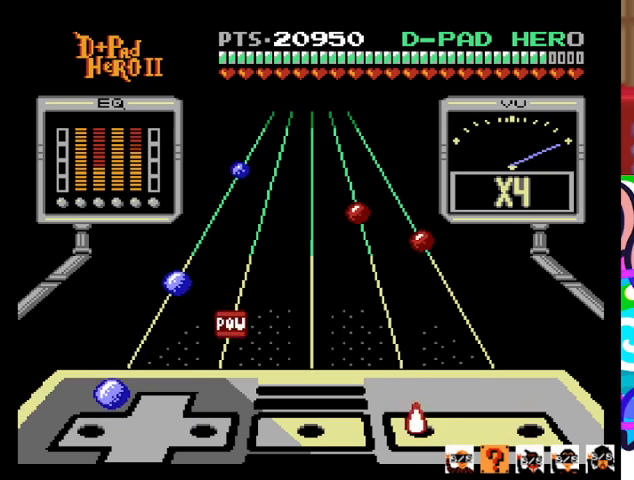
{"buttons": [], "events": [[300, "DPAD_LEFT", "down"], [400, "DPAD_LEFT", "up"]]}
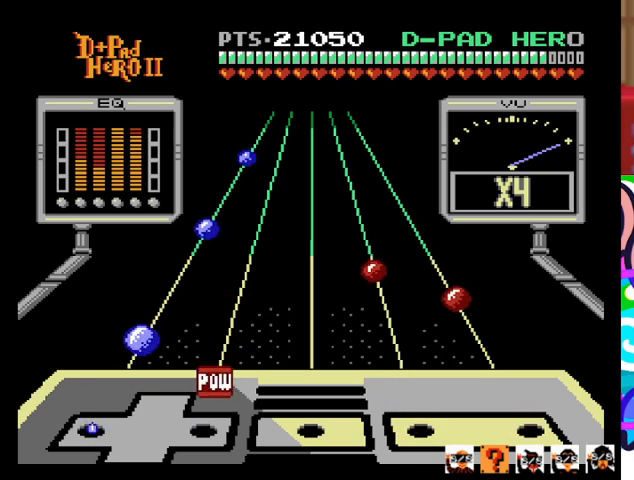
{"buttons": [], "events": [[333, "DPAD_RIGHT", "down"], [467, "DPAD_RIGHT", "up"]]}